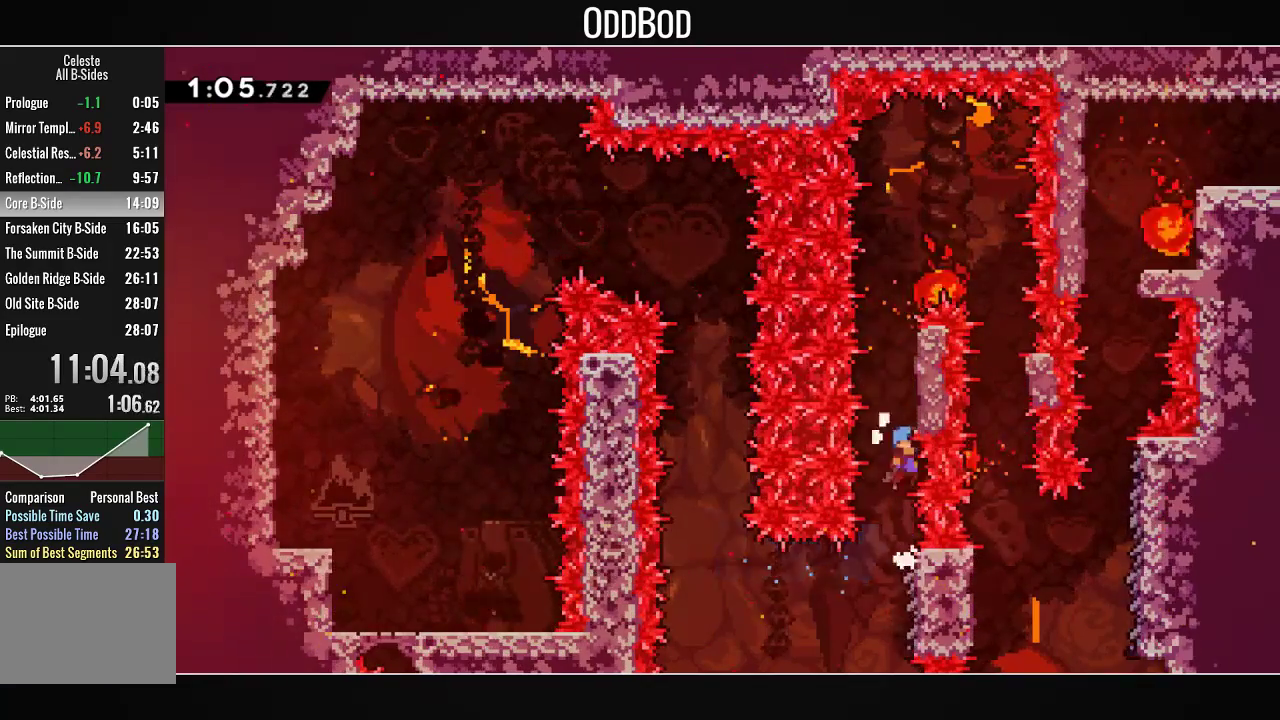
Gameplay with a controller (PlayStation layout); each line is a JSON object with the inputs held at the frame after it. "events" lists button and stick changes between this image and that frame as [ms after this image, input, new state], when the widget could be followed in between.
{"buttons": ["L1", "DPAD_UP"], "left_stick": "center", "right_stick": "center", "events": [[200, "DPAD_UP", "down"], [367, "CROSS", "up"]]}
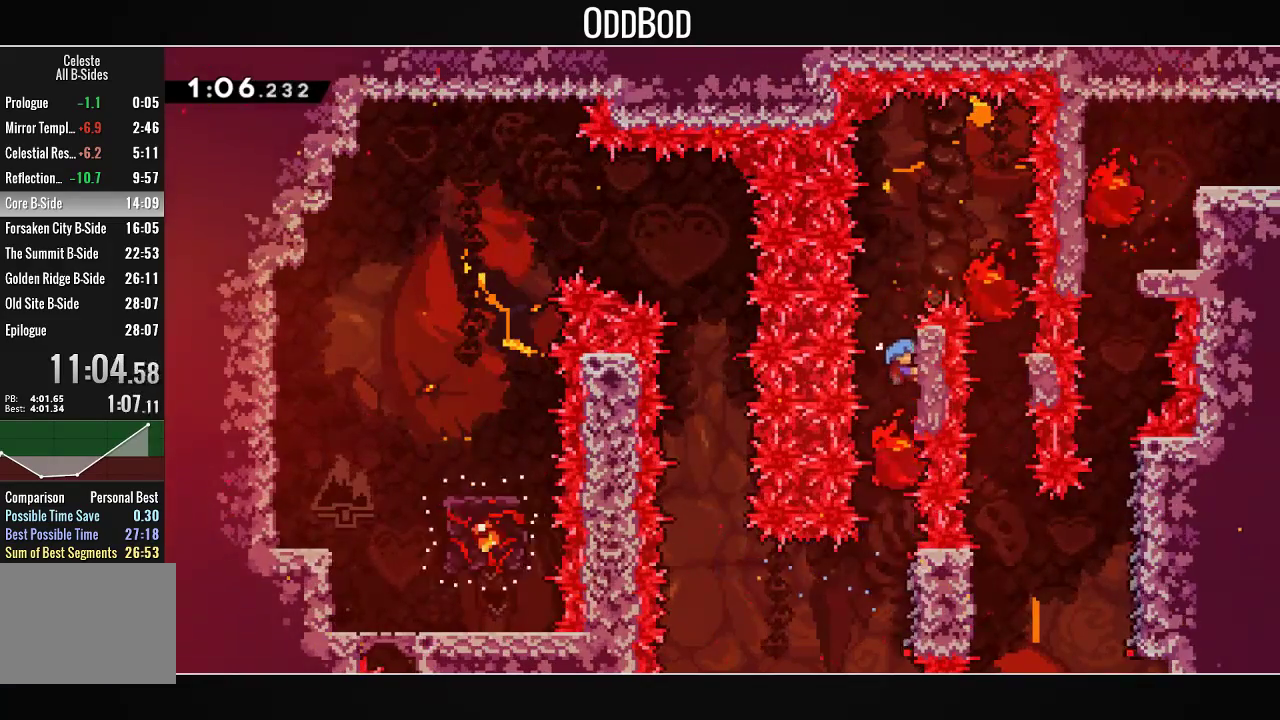
{"buttons": ["L1"], "left_stick": "center", "right_stick": "center", "events": [[400, "DPAD_UP", "up"]]}
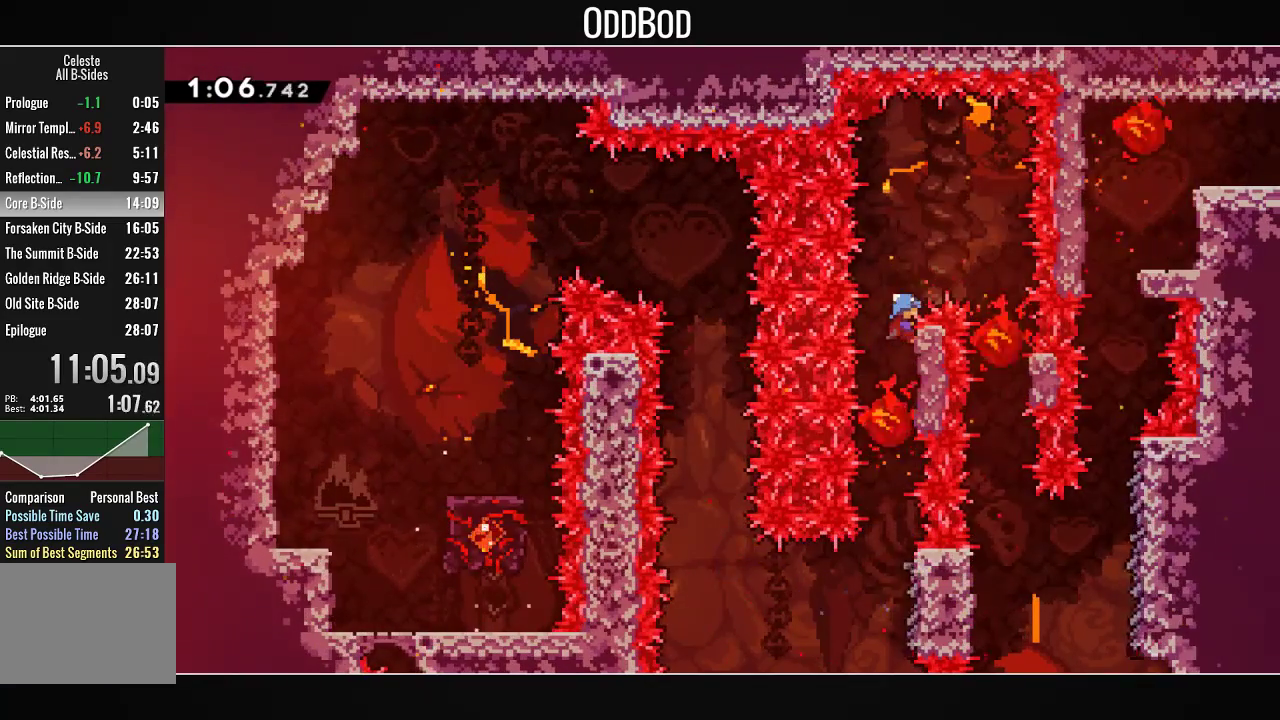
{"buttons": ["CROSS", "L1", "DPAD_RIGHT"], "left_stick": "center", "right_stick": "center", "events": [[300, "CROSS", "down"], [300, "DPAD_RIGHT", "down"]]}
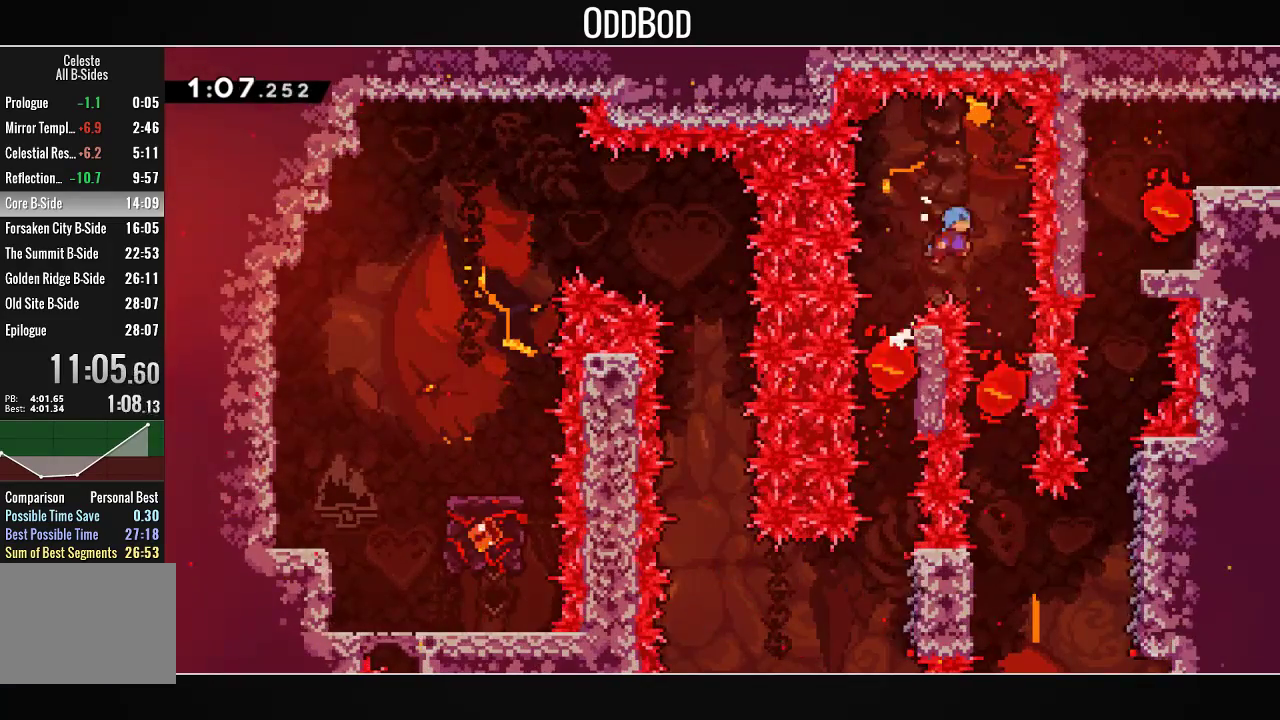
{"buttons": ["CROSS", "L1", "DPAD_RIGHT"], "left_stick": "center", "right_stick": "center", "events": [[167, "DPAD_RIGHT", "up"], [433, "DPAD_RIGHT", "down"]]}
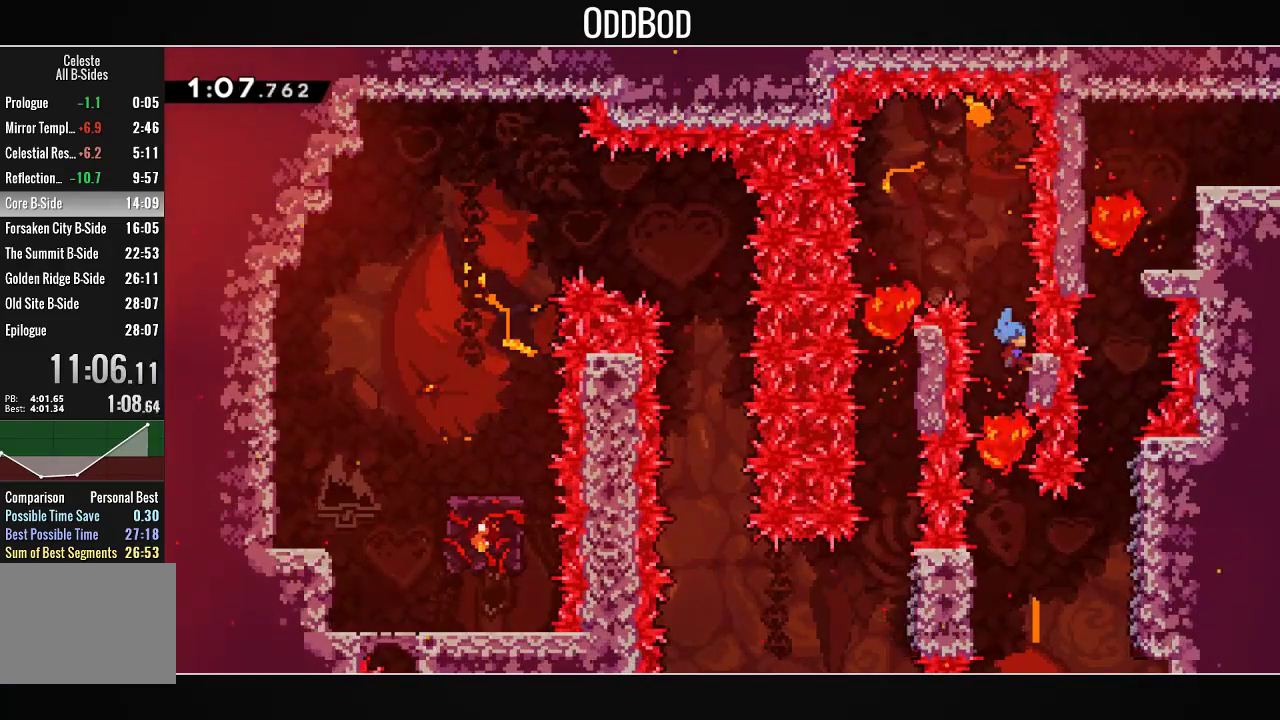
{"buttons": ["L1"], "left_stick": "center", "right_stick": "center", "events": [[133, "DPAD_RIGHT", "up"], [167, "CROSS", "up"]]}
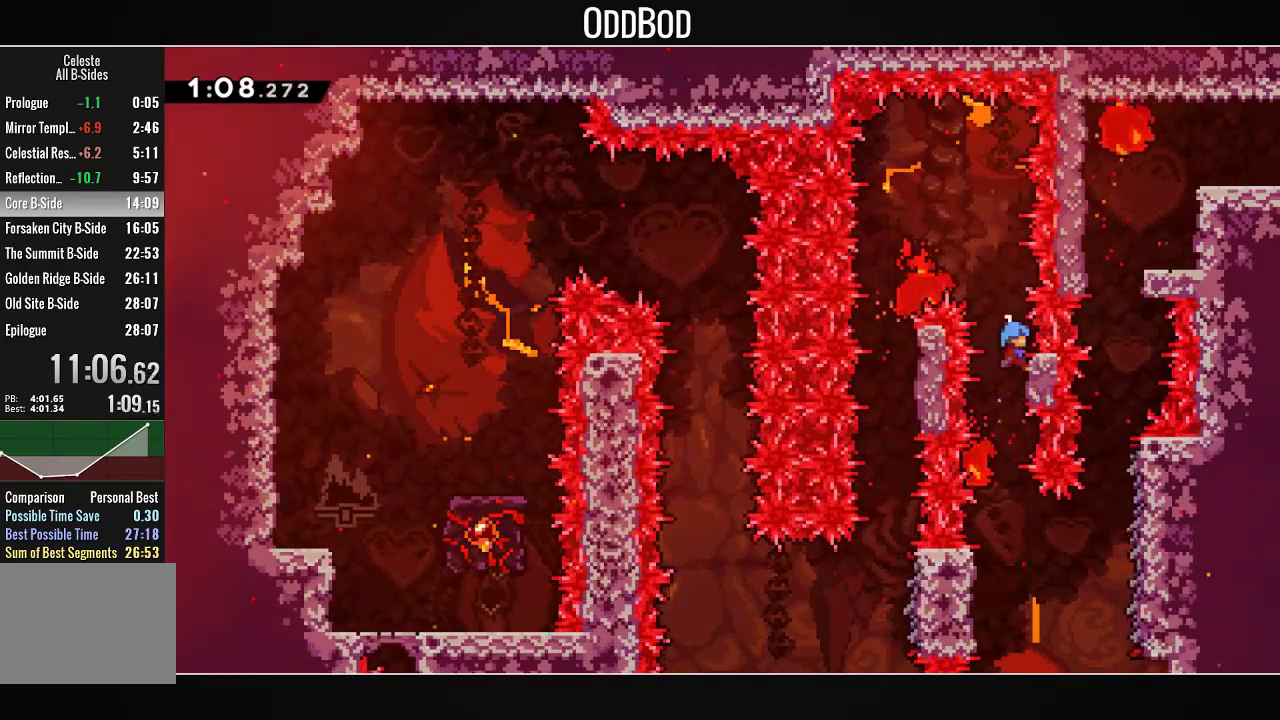
{"buttons": ["DPAD_LEFT"], "left_stick": "center", "right_stick": "center", "events": [[67, "L1", "up"], [467, "DPAD_LEFT", "down"]]}
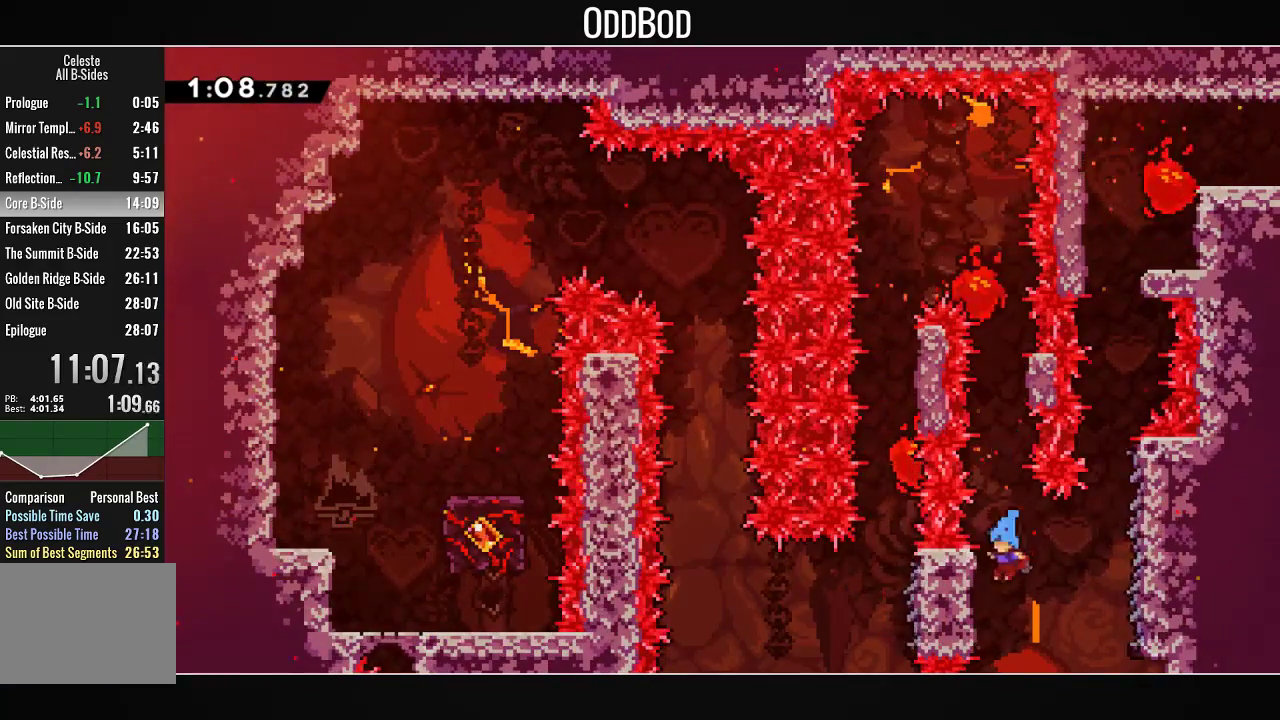
{"buttons": ["CROSS"], "left_stick": "center", "right_stick": "center", "events": [[100, "DPAD_LEFT", "up"], [200, "CROSS", "down"], [200, "DPAD_RIGHT", "down"], [500, "DPAD_RIGHT", "up"]]}